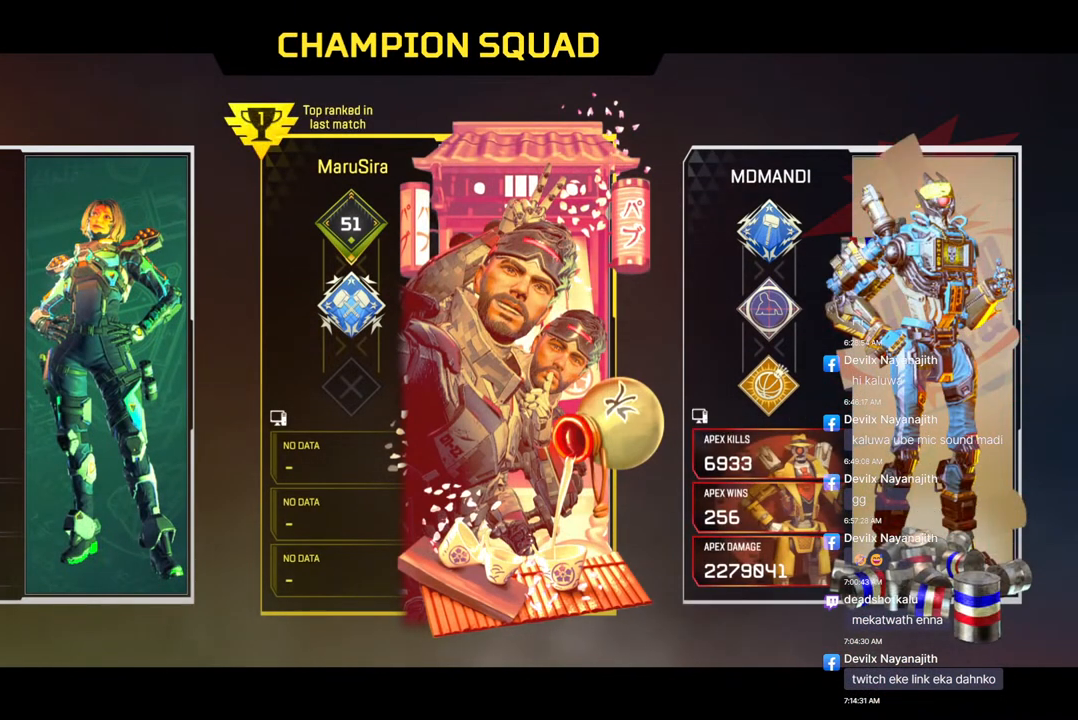
Gameplay with a controller (Xbox layout); each line is a JSON object with the inputs held at the frame after it. "events" lists button and stick changes between this image and that frame as [ms after this image, input, new state], when the widget could be followed in between. Not read: HOME.
{"buttons": [], "left_stick": "center", "right_stick": "up", "events": [[267, "right_stick", "up-left"], [333, "right_stick", "up"]]}
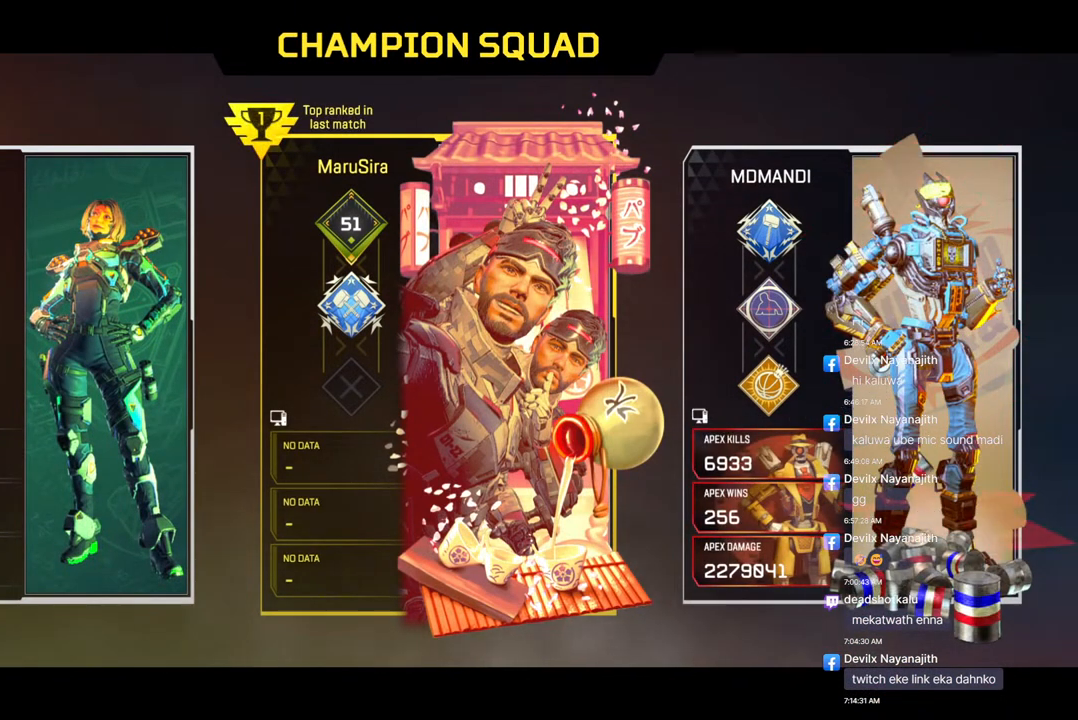
{"buttons": ["L2"], "left_stick": "center", "right_stick": "up-left", "events": [[33, "right_stick", "center"], [167, "right_stick", "down-right"], [300, "R2", "down"], [367, "right_stick", "center"], [433, "right_stick", "up-left"], [467, "R2", "up"], [500, "L2", "down"]]}
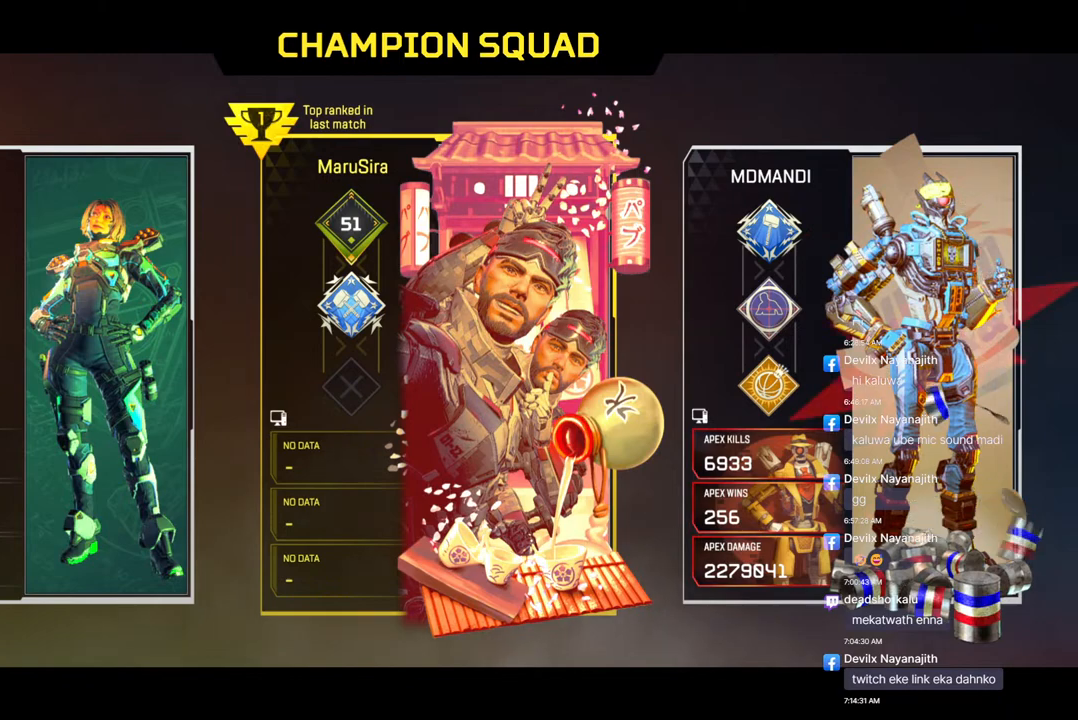
{"buttons": ["L2"], "left_stick": "center", "right_stick": "center", "events": [[167, "L2", "up"], [167, "R2", "down"], [267, "R2", "up"], [267, "right_stick", "center"], [367, "L2", "down"]]}
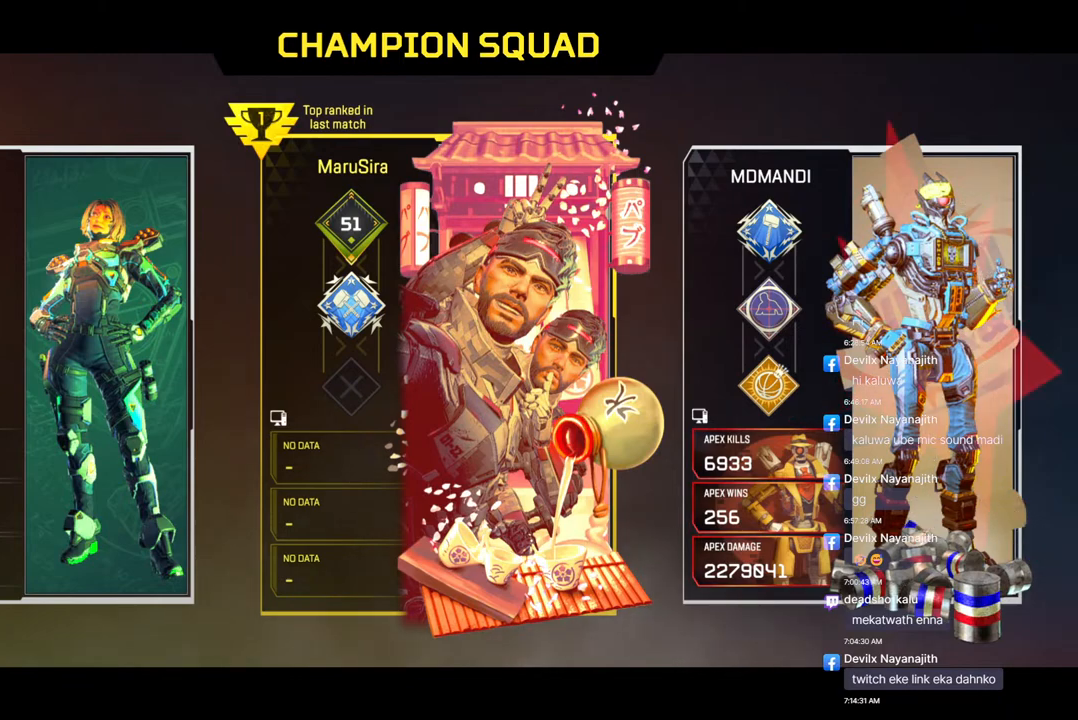
{"buttons": [], "left_stick": "center", "right_stick": "center", "events": [[67, "L2", "up"]]}
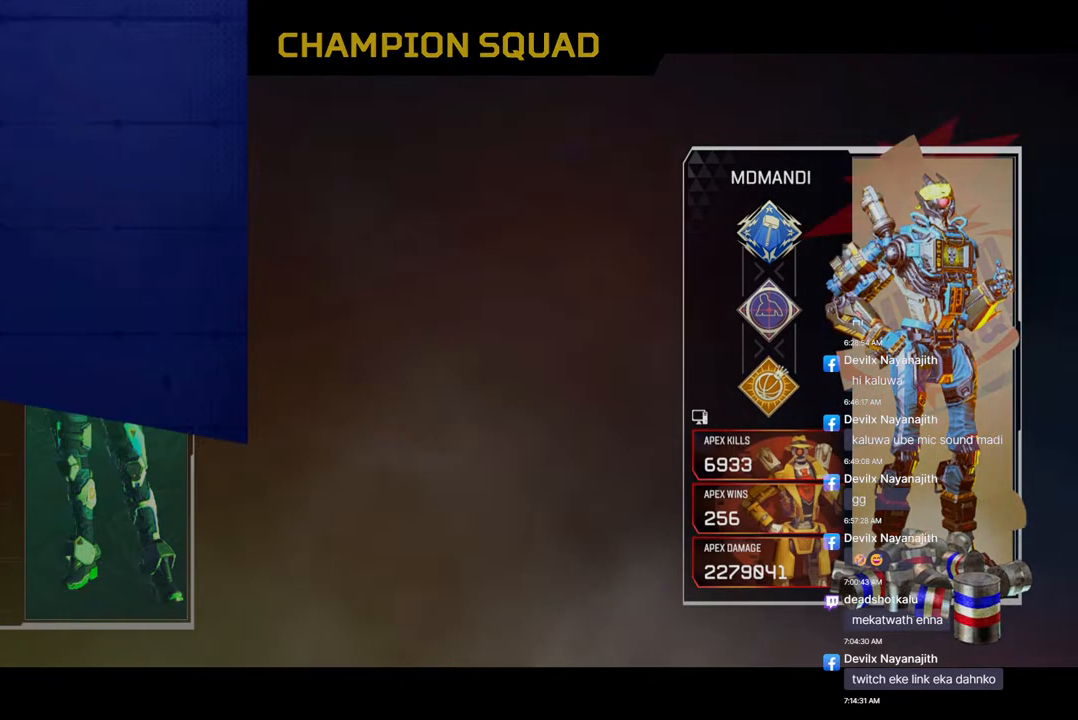
{"buttons": [], "left_stick": "center", "right_stick": "center", "events": []}
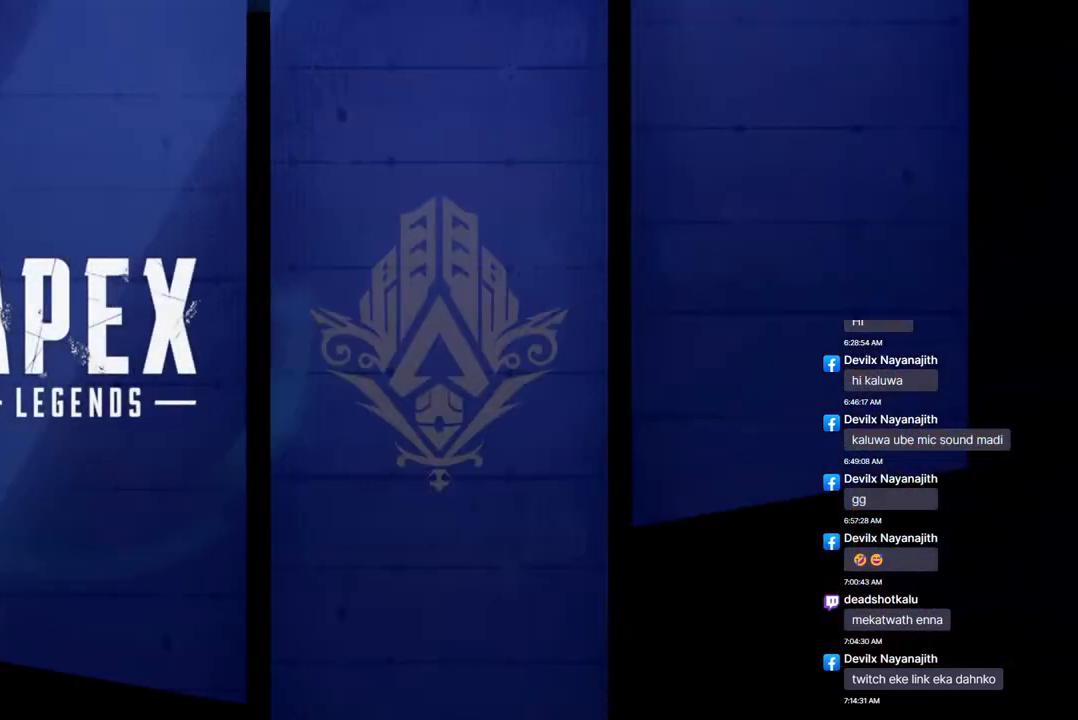
{"buttons": [], "left_stick": "center", "right_stick": "center", "events": []}
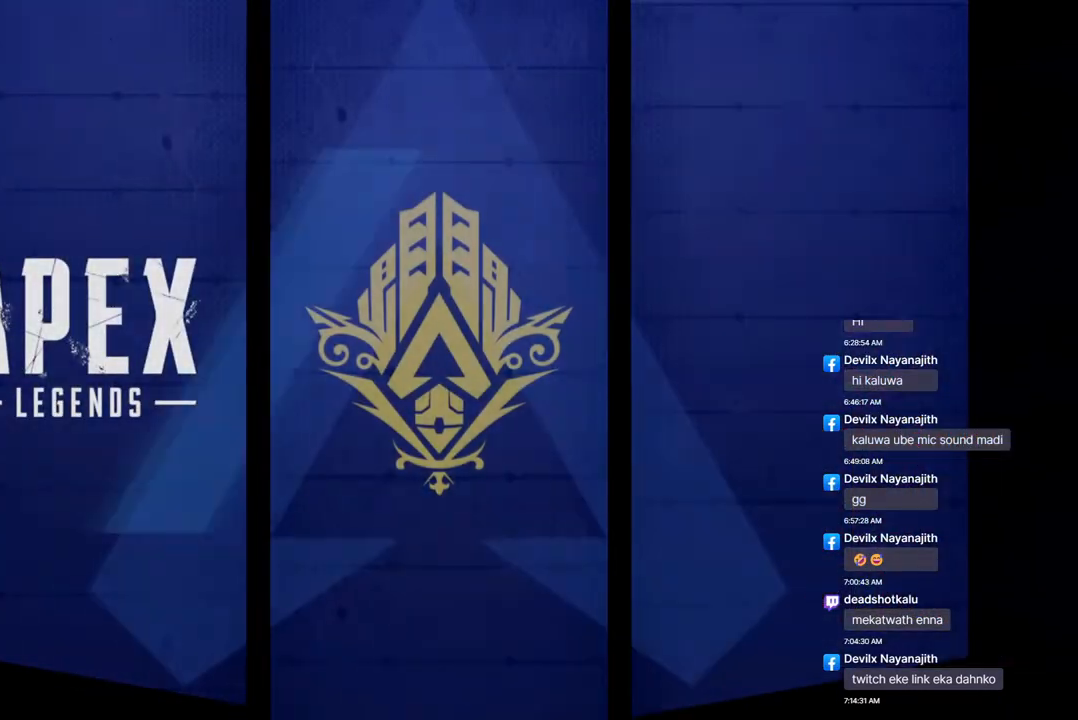
{"buttons": [], "left_stick": "center", "right_stick": "center", "events": []}
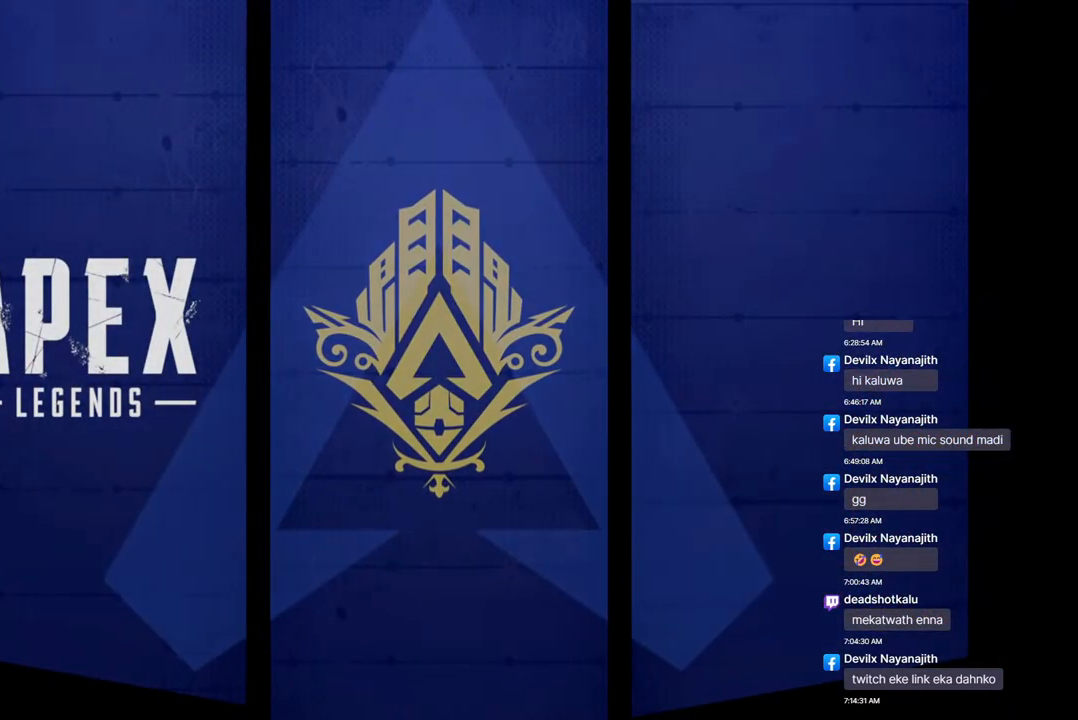
{"buttons": [], "left_stick": "center", "right_stick": "center", "events": []}
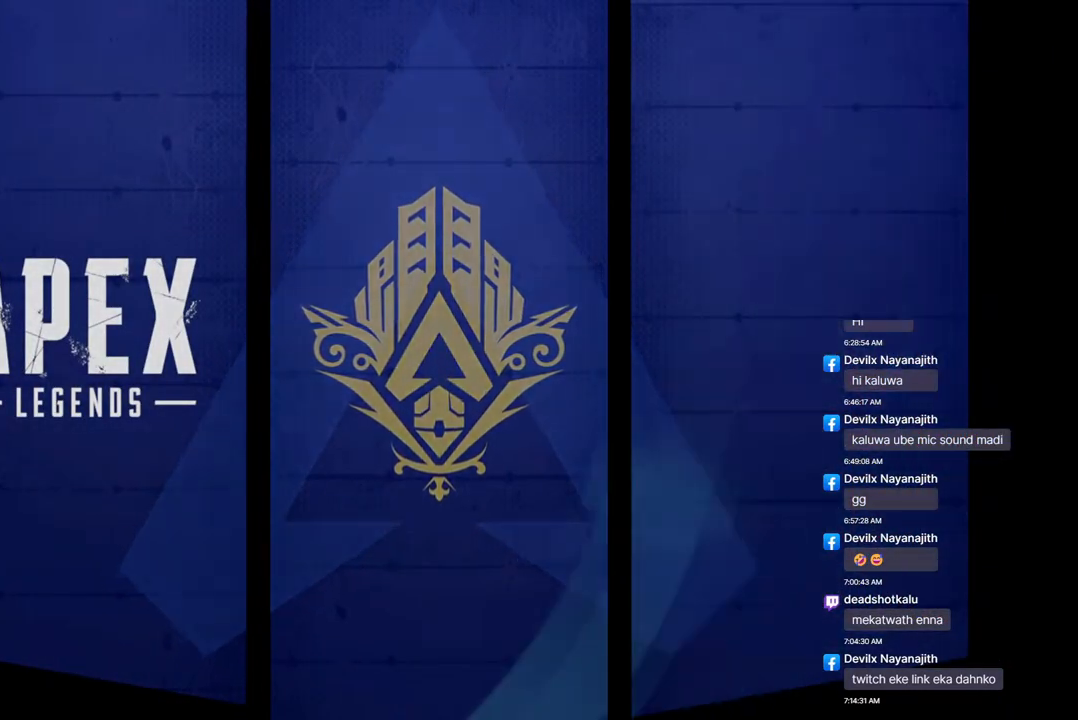
{"buttons": [], "left_stick": "center", "right_stick": "center", "events": []}
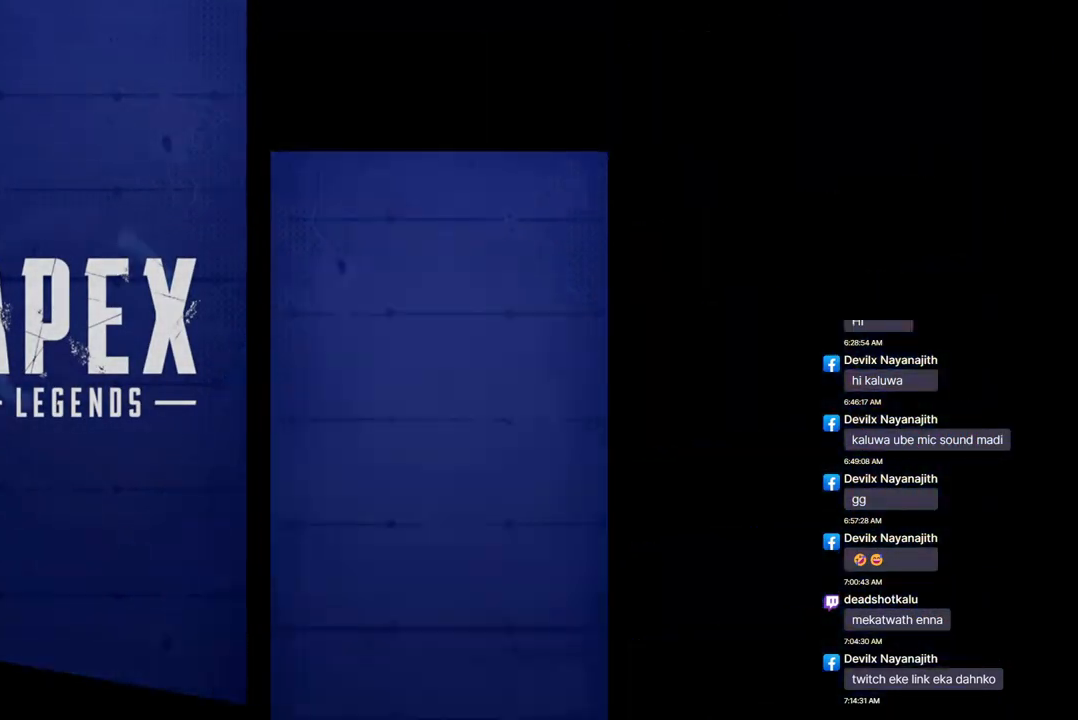
{"buttons": [], "left_stick": "center", "right_stick": "center", "events": []}
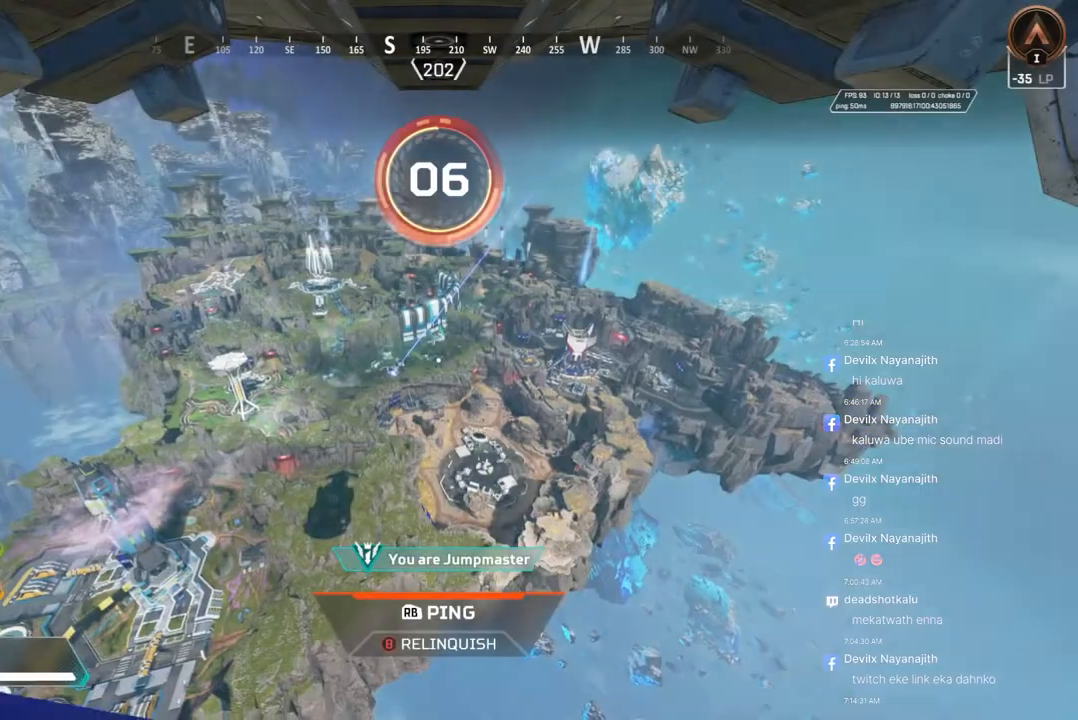
{"buttons": [], "left_stick": "center", "right_stick": "center", "events": []}
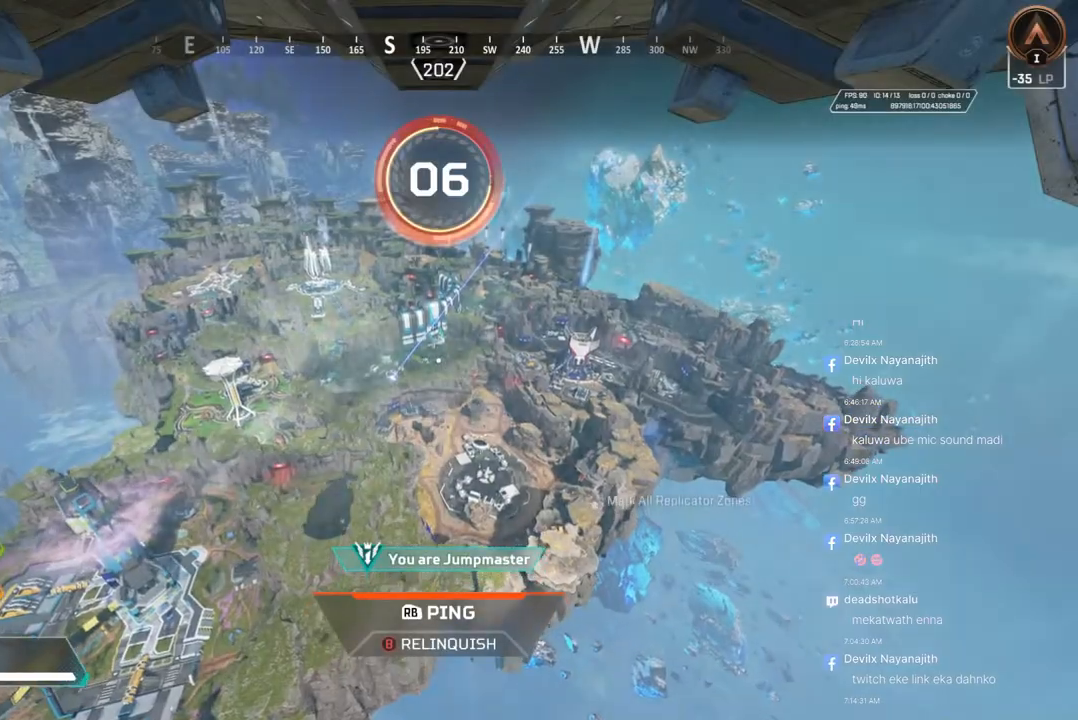
{"buttons": [], "left_stick": "center", "right_stick": "center", "events": []}
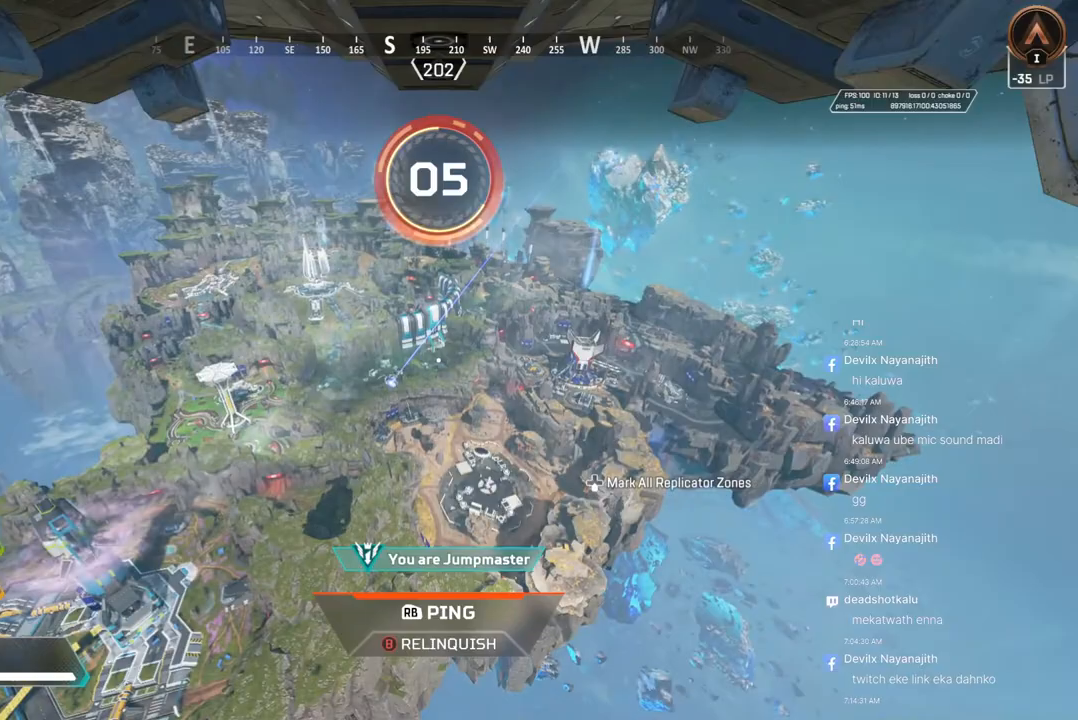
{"buttons": [], "left_stick": "center", "right_stick": "center", "events": [[100, "right_stick", "down"], [267, "right_stick", "center"]]}
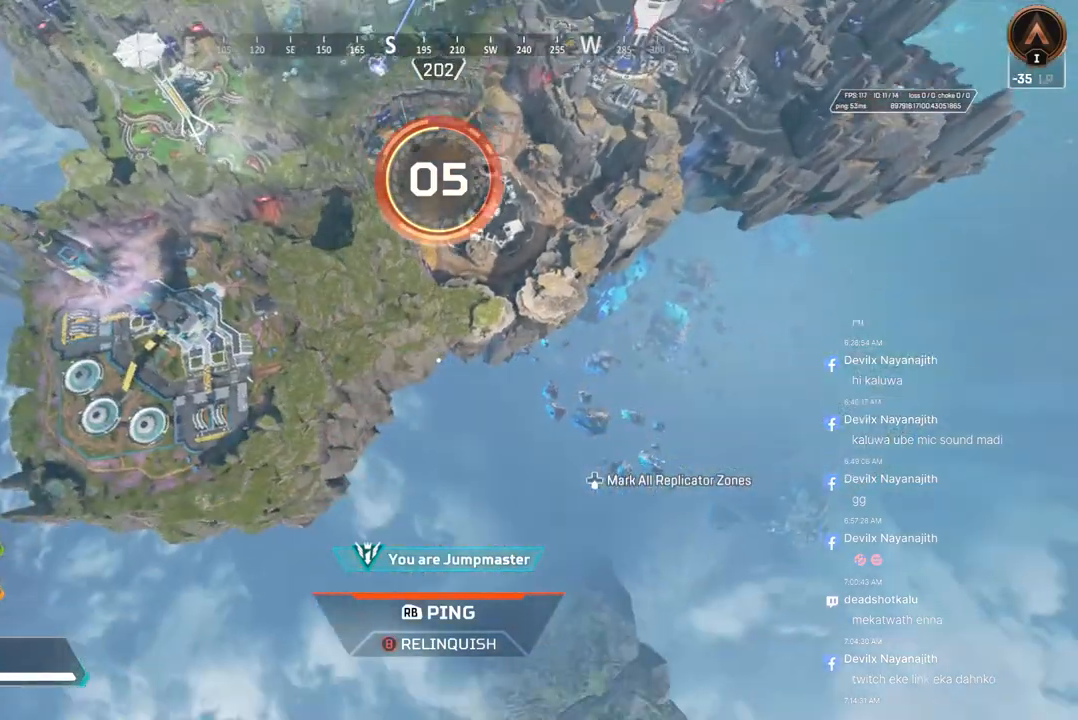
{"buttons": [], "left_stick": "center", "right_stick": "center", "events": []}
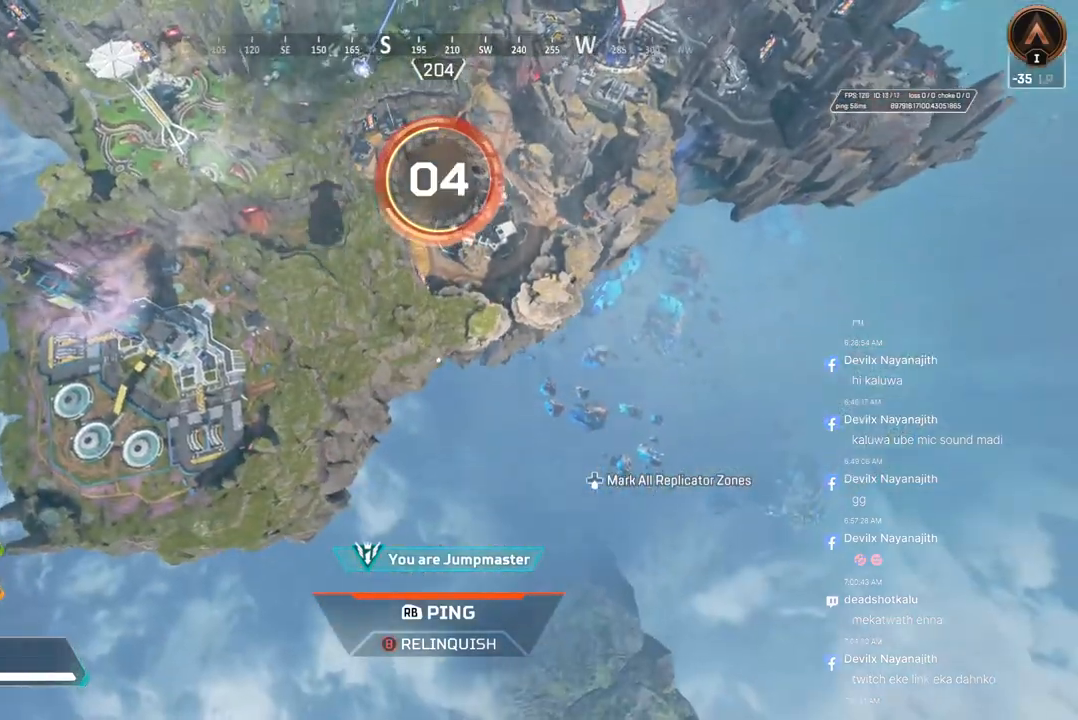
{"buttons": [], "left_stick": "center", "right_stick": "up", "events": [[333, "right_stick", "up-left"], [400, "right_stick", "up"]]}
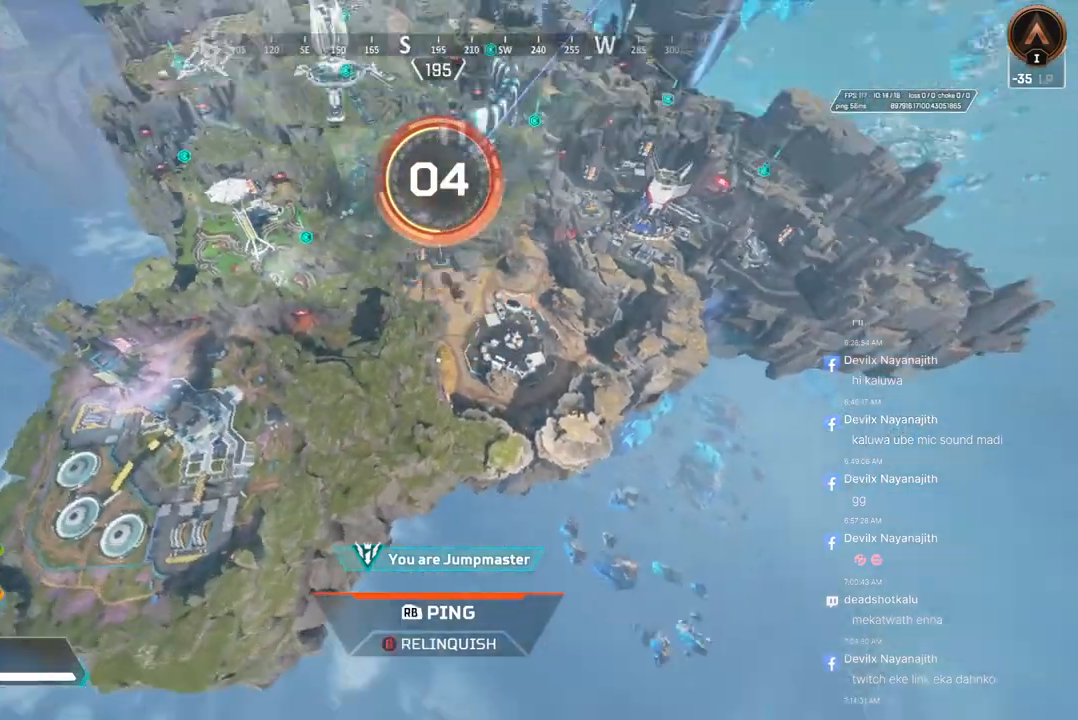
{"buttons": ["L2"], "left_stick": "center", "right_stick": "center", "events": [[67, "L2", "down"], [67, "right_stick", "center"]]}
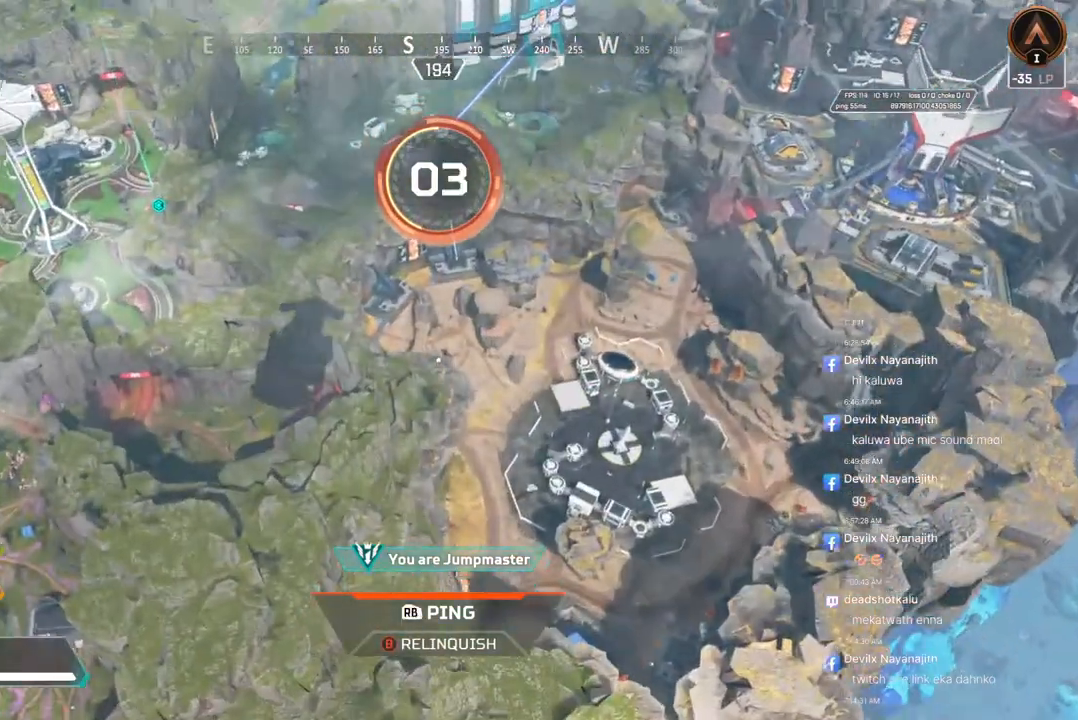
{"buttons": [], "left_stick": "center", "right_stick": "center", "events": [[267, "L2", "up"]]}
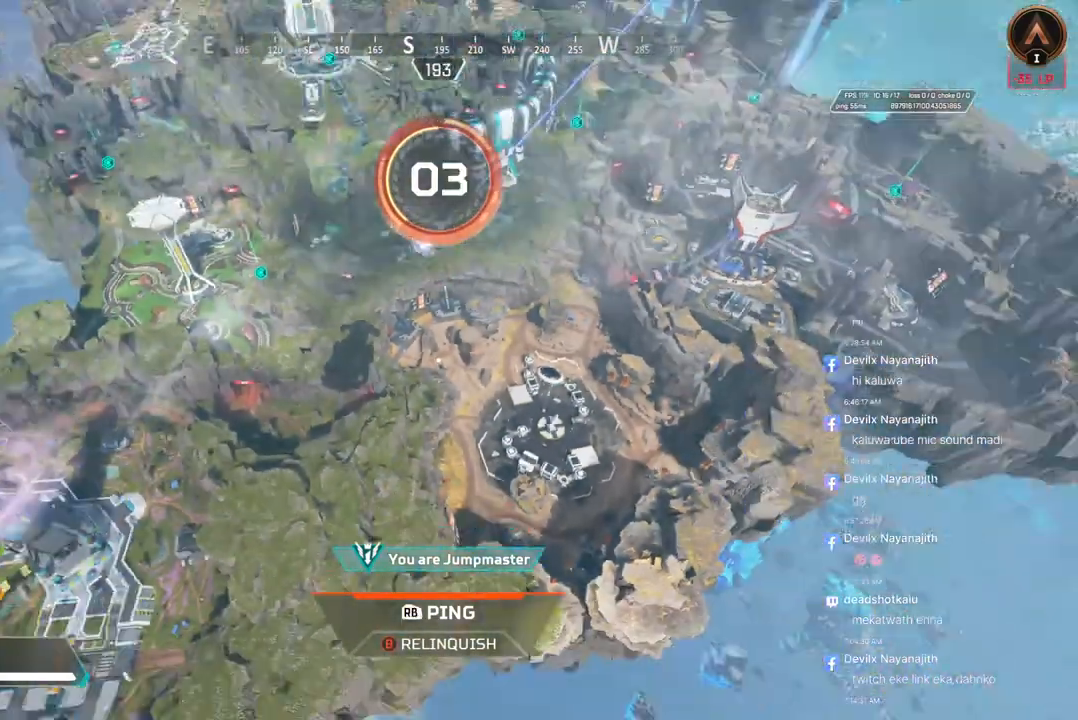
{"buttons": [], "left_stick": "center", "right_stick": "center", "events": []}
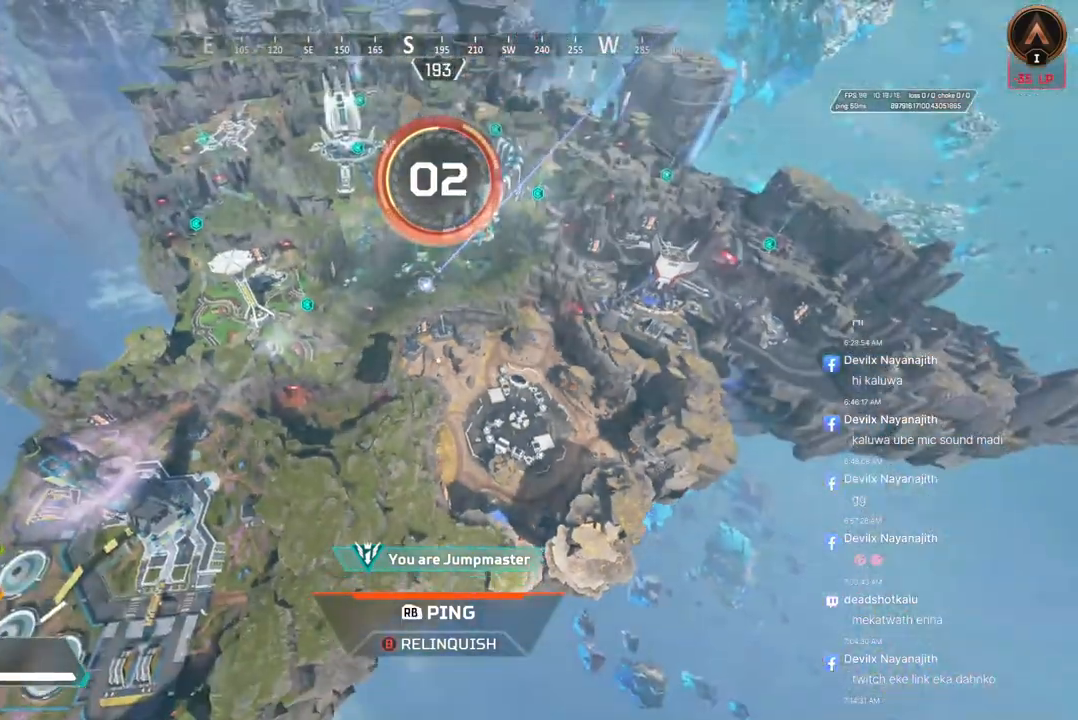
{"buttons": [], "left_stick": "center", "right_stick": "center", "events": []}
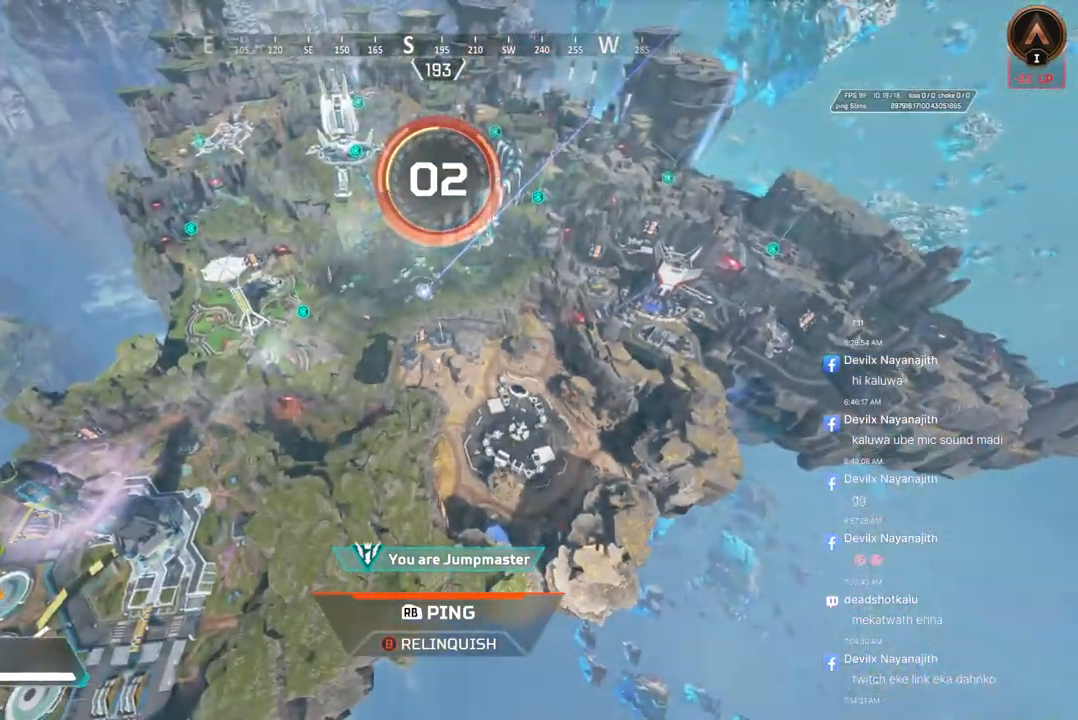
{"buttons": [], "left_stick": "center", "right_stick": "center", "events": []}
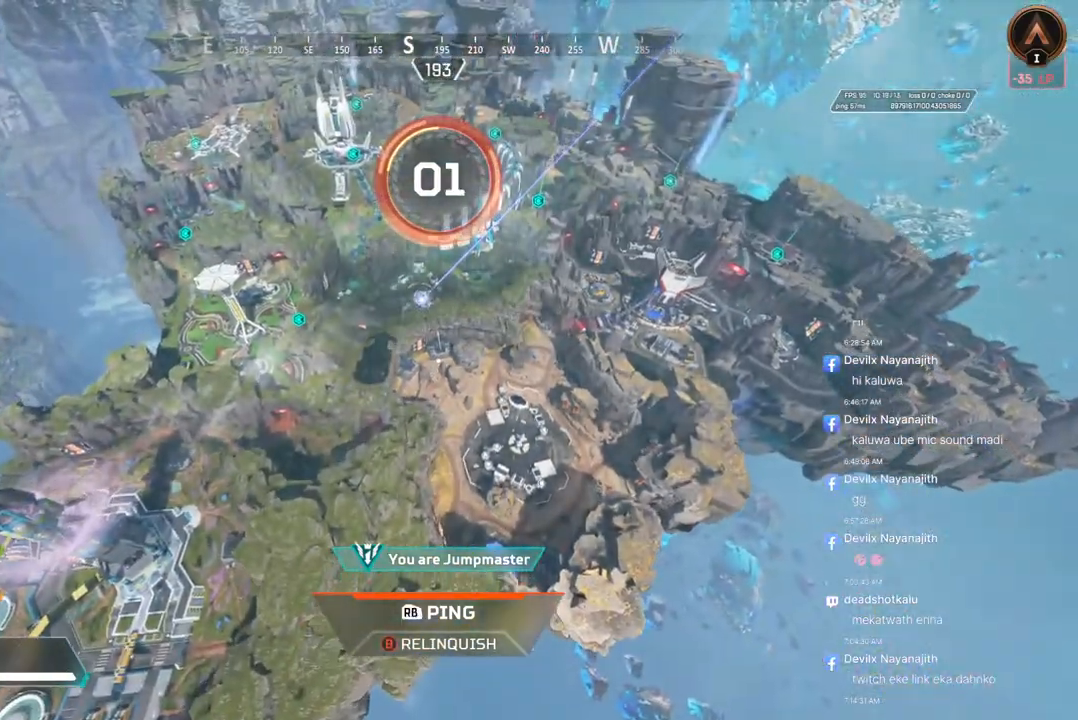
{"buttons": [], "left_stick": "center", "right_stick": "center", "events": []}
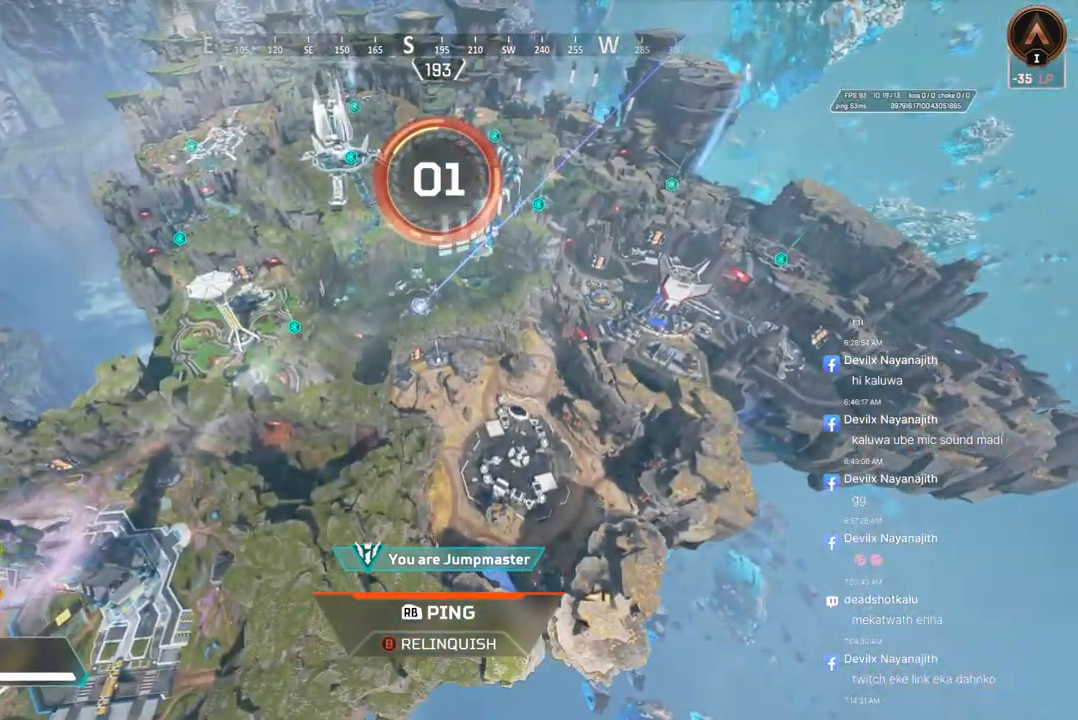
{"buttons": [], "left_stick": "center", "right_stick": "center", "events": []}
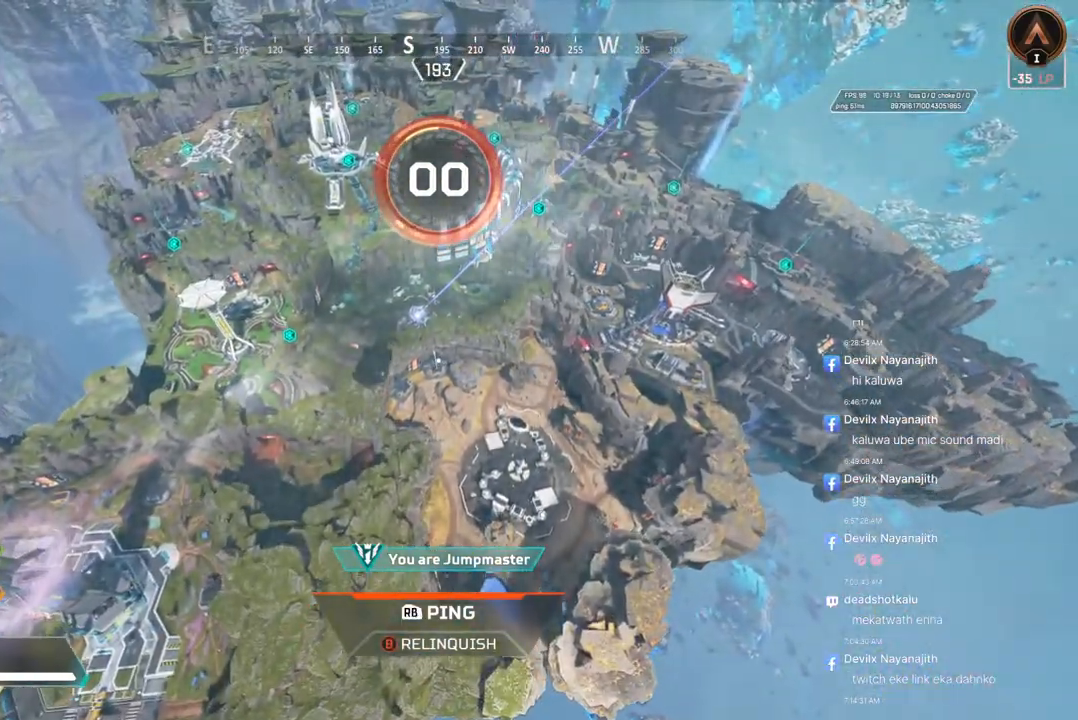
{"buttons": [], "left_stick": "center", "right_stick": "center", "events": []}
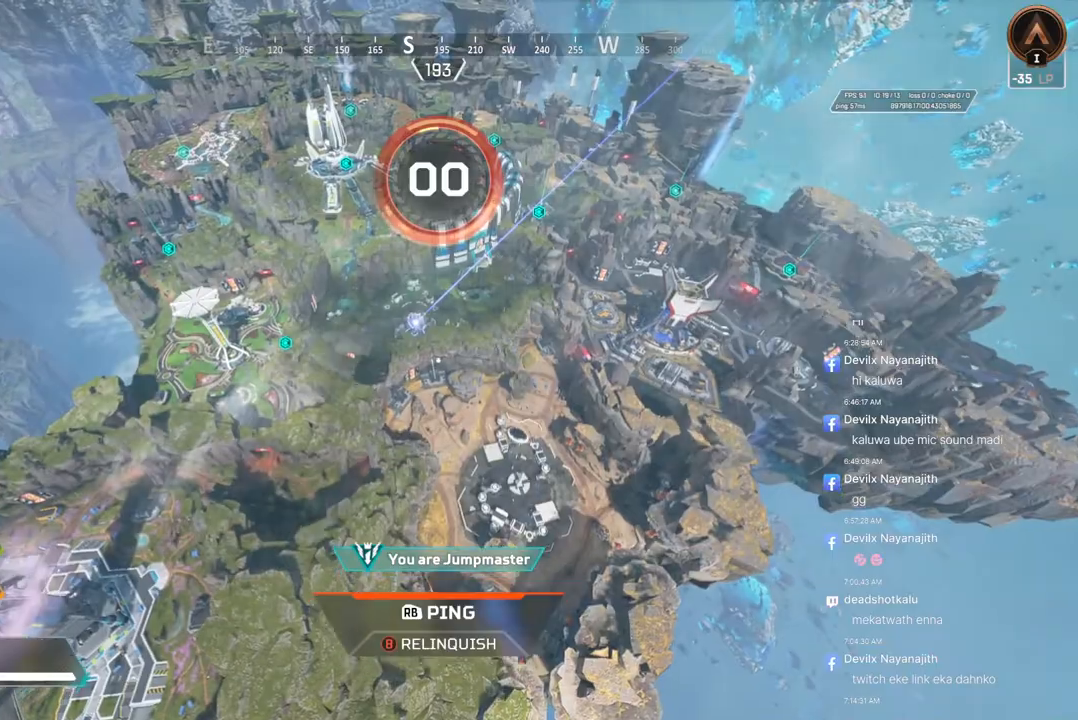
{"buttons": [], "left_stick": "center", "right_stick": "center", "events": []}
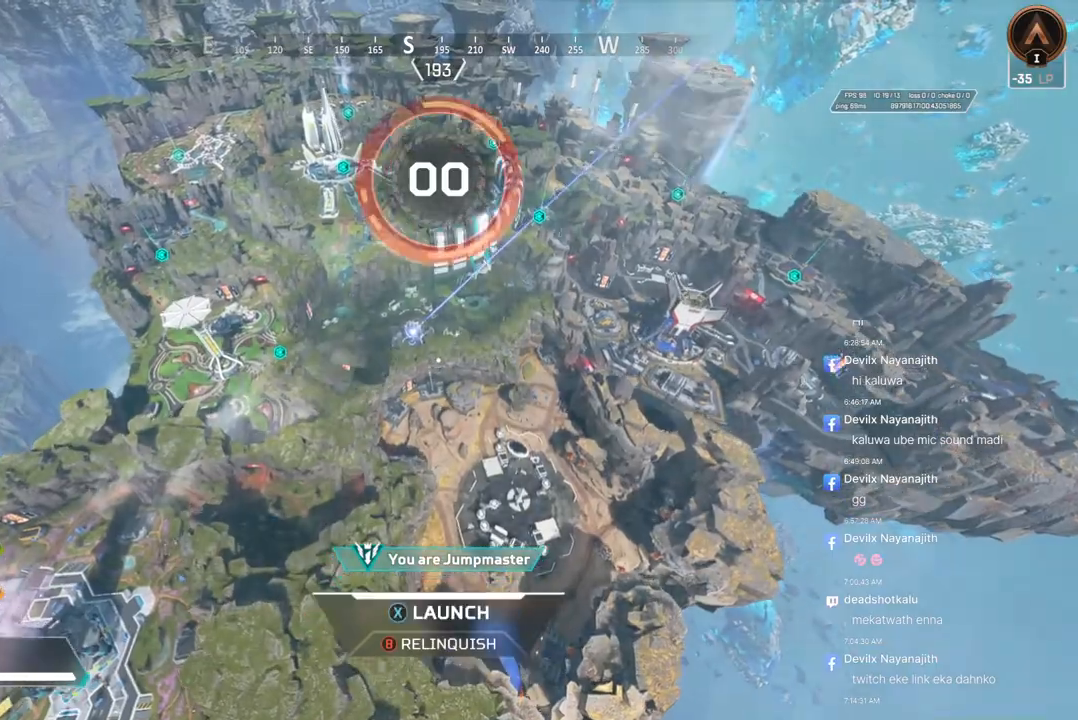
{"buttons": [], "left_stick": "center", "right_stick": "center", "events": []}
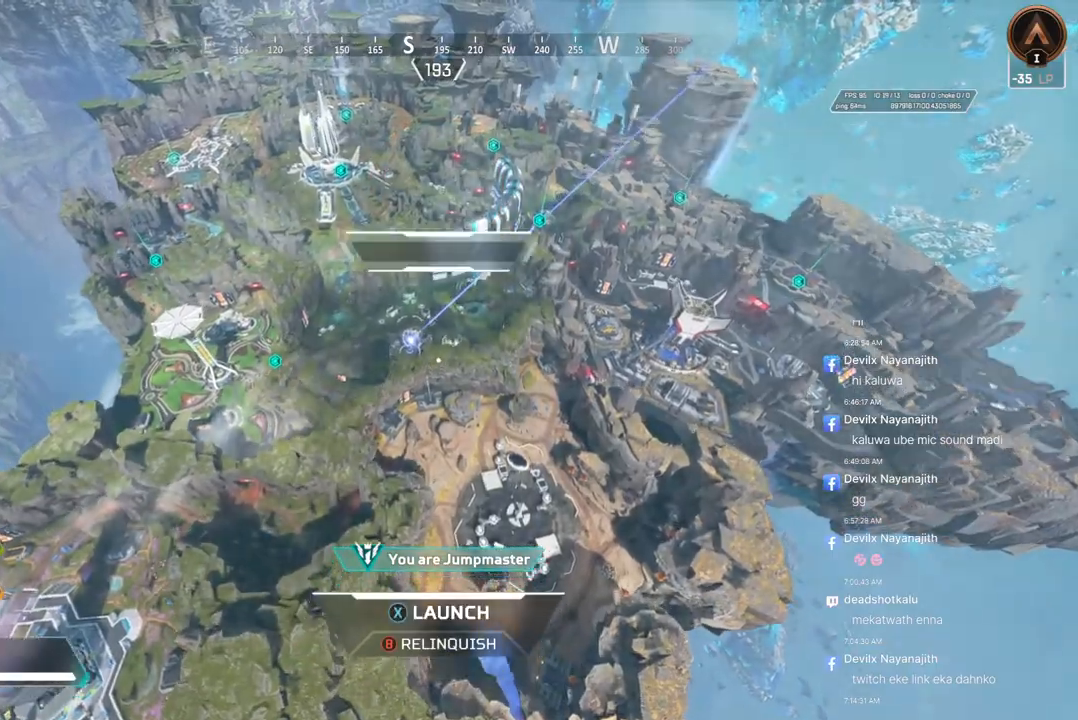
{"buttons": [], "left_stick": "center", "right_stick": "center", "events": [[233, "right_stick", "left"], [333, "right_stick", "center"]]}
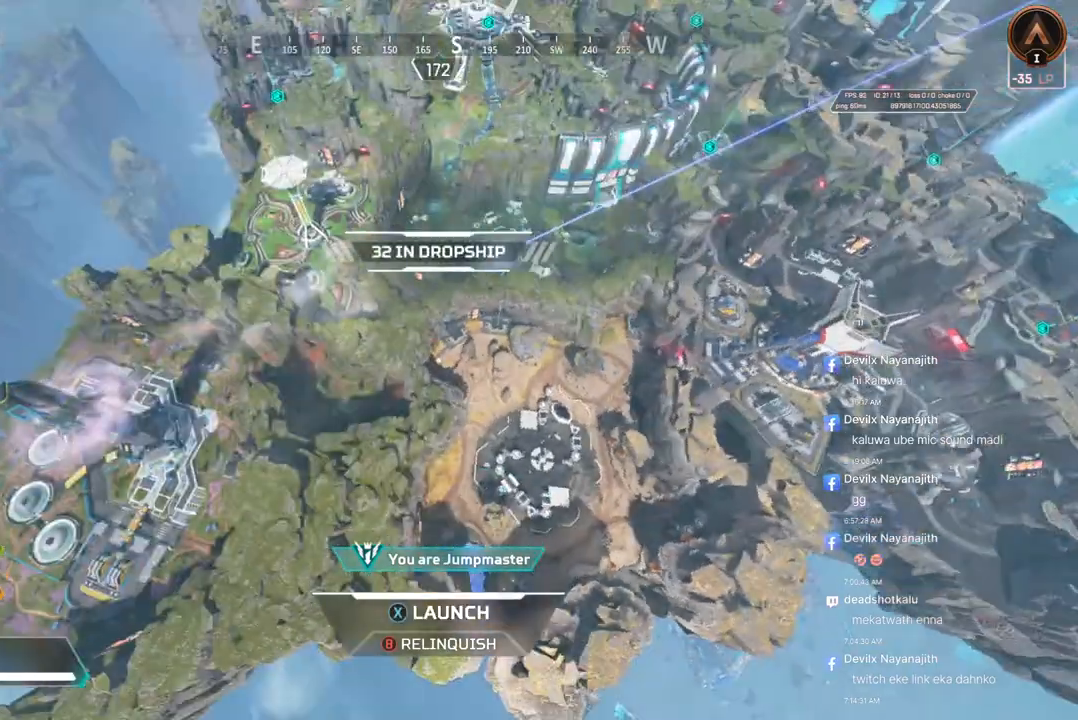
{"buttons": [], "left_stick": "center", "right_stick": "center", "events": [[67, "right_stick", "up"], [267, "right_stick", "center"], [367, "right_stick", "left"], [467, "right_stick", "center"]]}
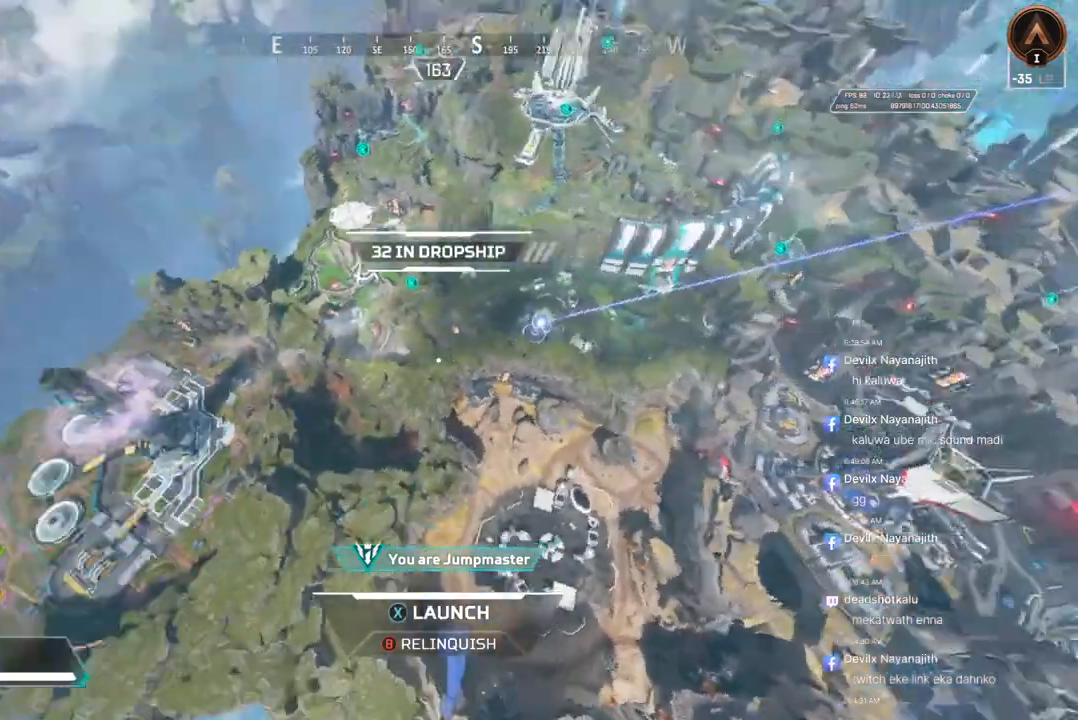
{"buttons": [], "left_stick": "center", "right_stick": "up-right", "events": [[333, "right_stick", "up-right"], [433, "right_stick", "center"], [500, "right_stick", "up-right"]]}
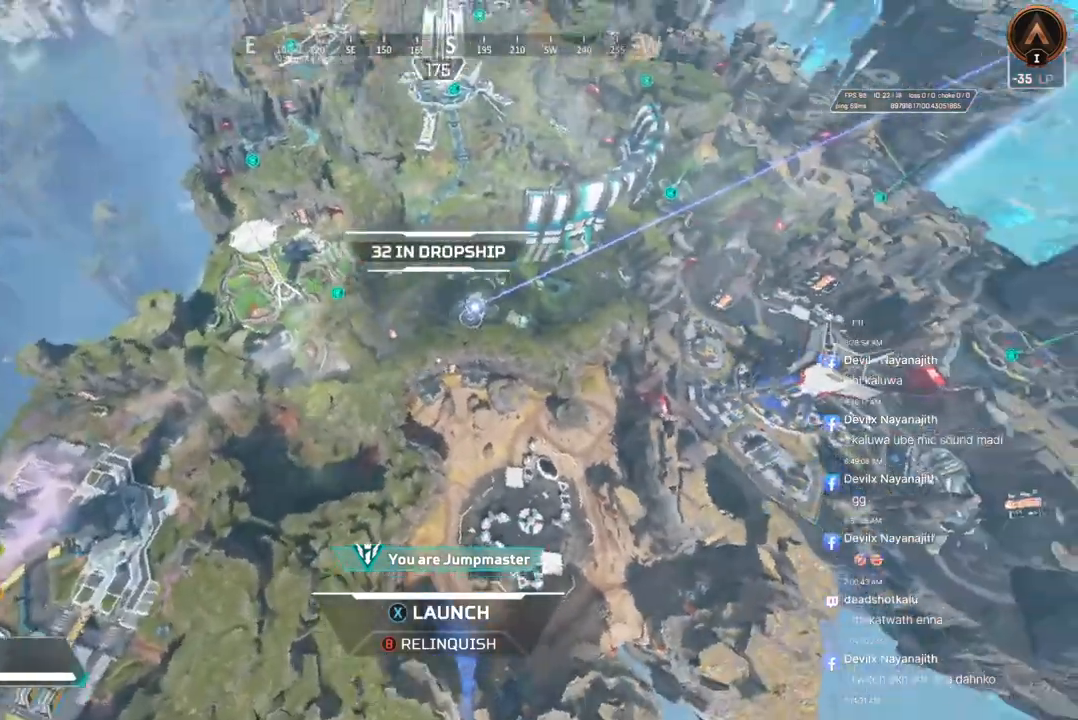
{"buttons": [], "left_stick": "center", "right_stick": "center", "events": [[67, "right_stick", "center"]]}
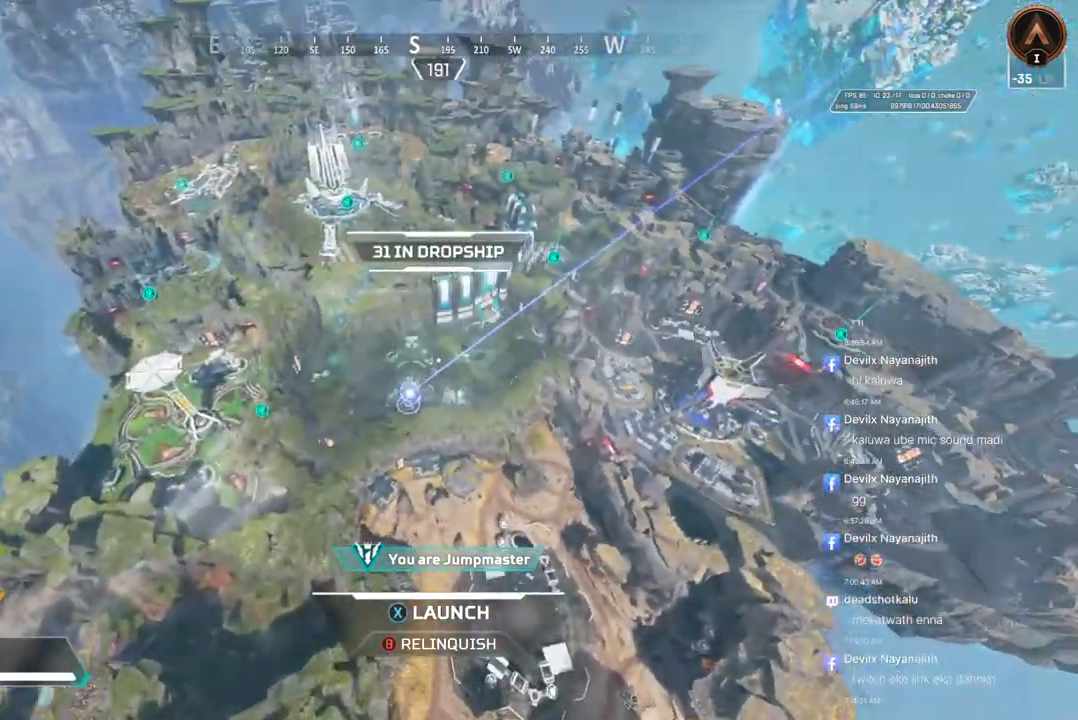
{"buttons": [], "left_stick": "center", "right_stick": "center", "events": []}